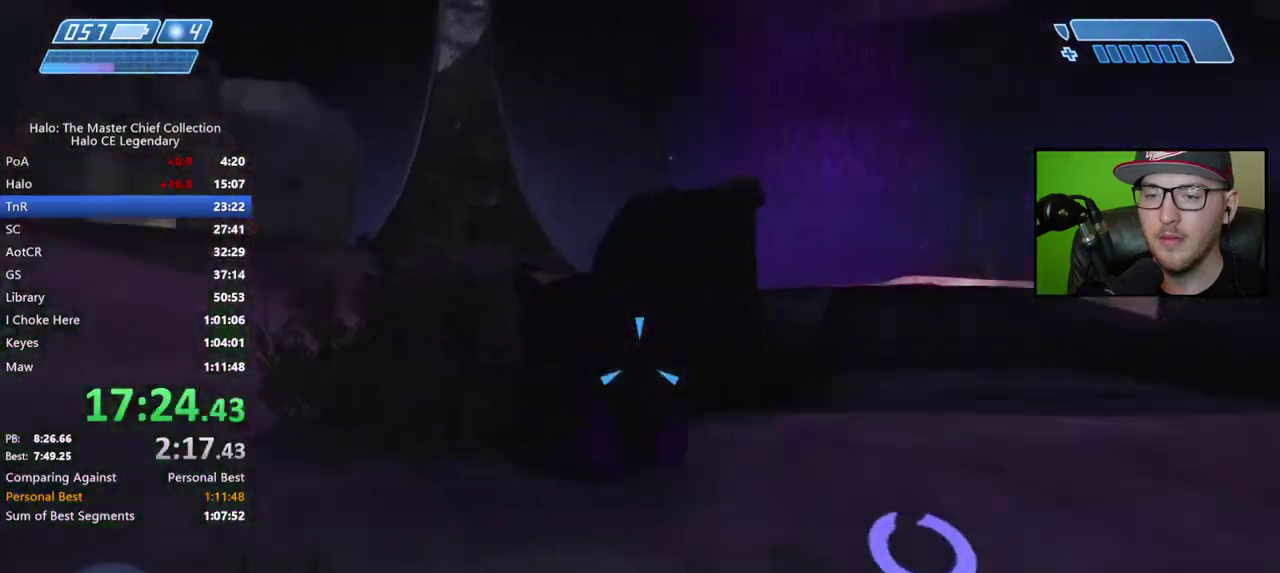
Gameplay with a controller (Xbox layout); each line is a JSON object with the inputs held at the frame after it. "events" lists button and stick changes between this image and that frame as [ms after this image, input, new state], when the widget could be followed in between. Not read: L2.
{"buttons": [], "left_stick": "up-right", "right_stick": "left", "events": [[167, "right_stick", "center"], [217, "left_stick", "up"], [367, "right_stick", "left"], [383, "left_stick", "up-right"]]}
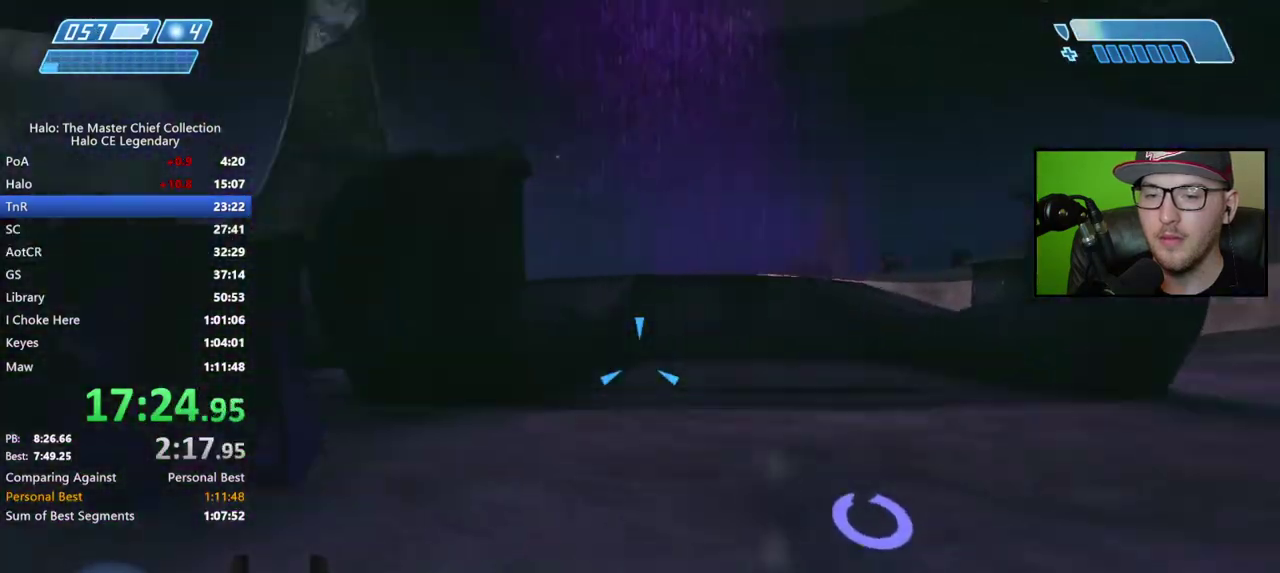
{"buttons": [], "left_stick": "up-right", "right_stick": "left", "events": [[83, "right_stick", "center"], [233, "right_stick", "left"]]}
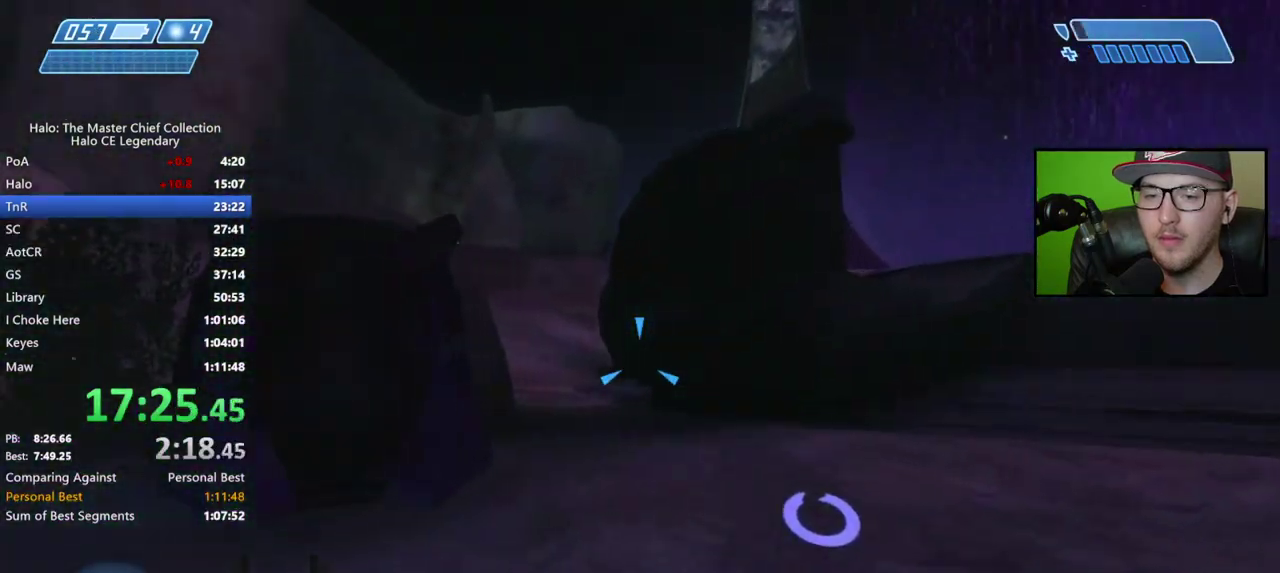
{"buttons": [], "left_stick": "right", "right_stick": "up-left", "events": [[83, "right_stick", "center"], [183, "right_stick", "left"], [333, "right_stick", "up-left"], [433, "left_stick", "right"]]}
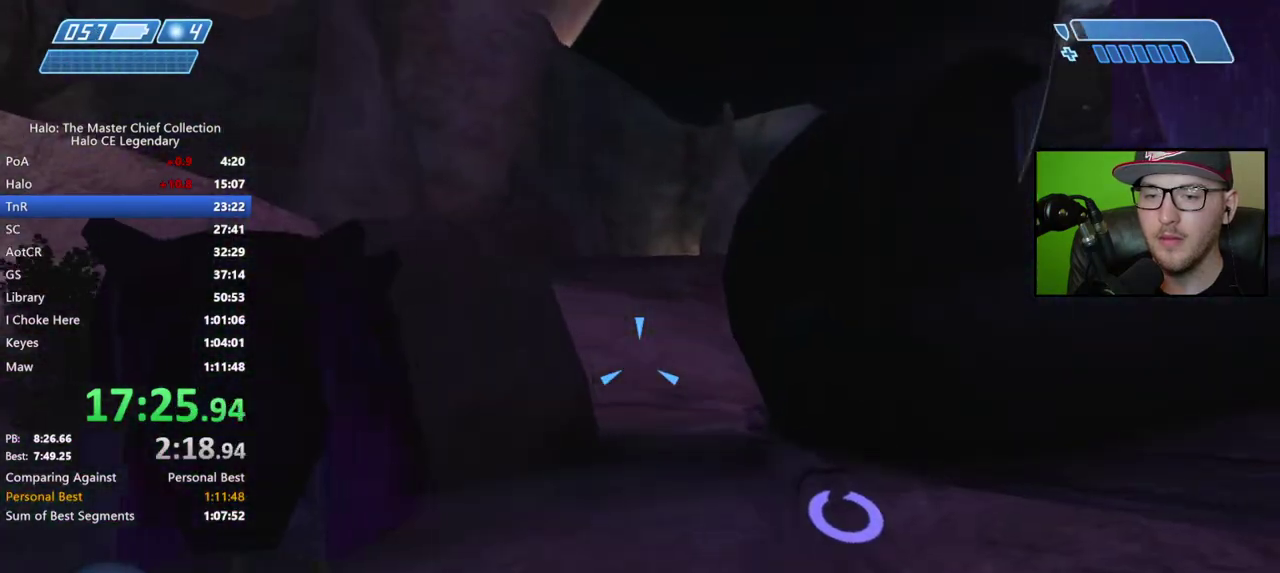
{"buttons": [], "left_stick": "down-right", "right_stick": "up"}
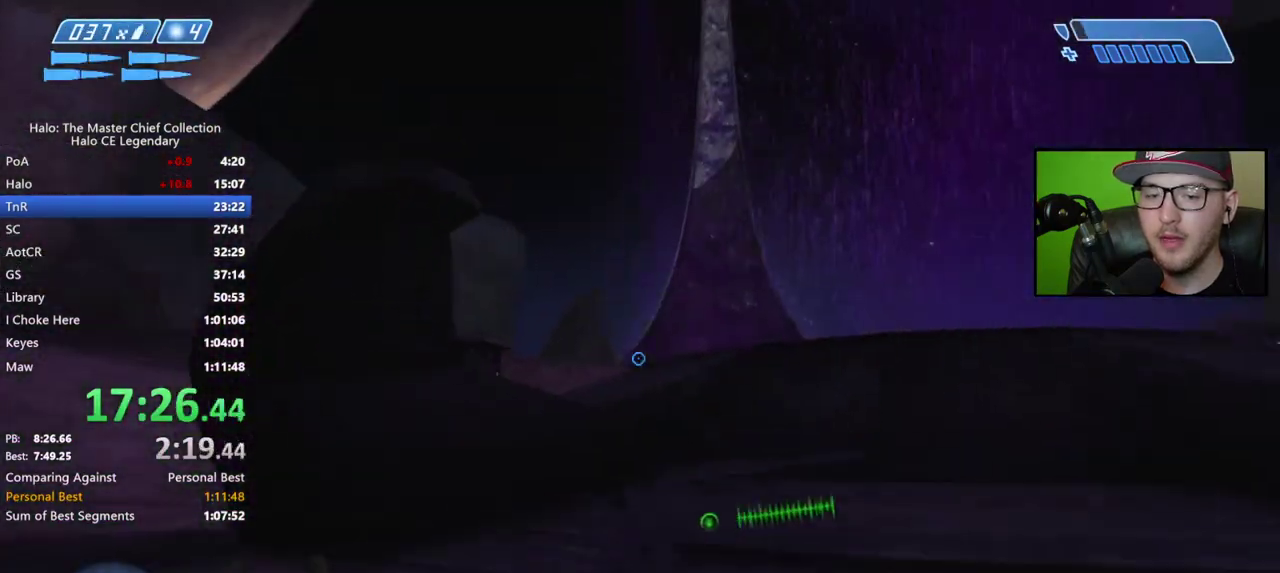
{"buttons": ["R3"], "left_stick": "down-right", "right_stick": "center"}
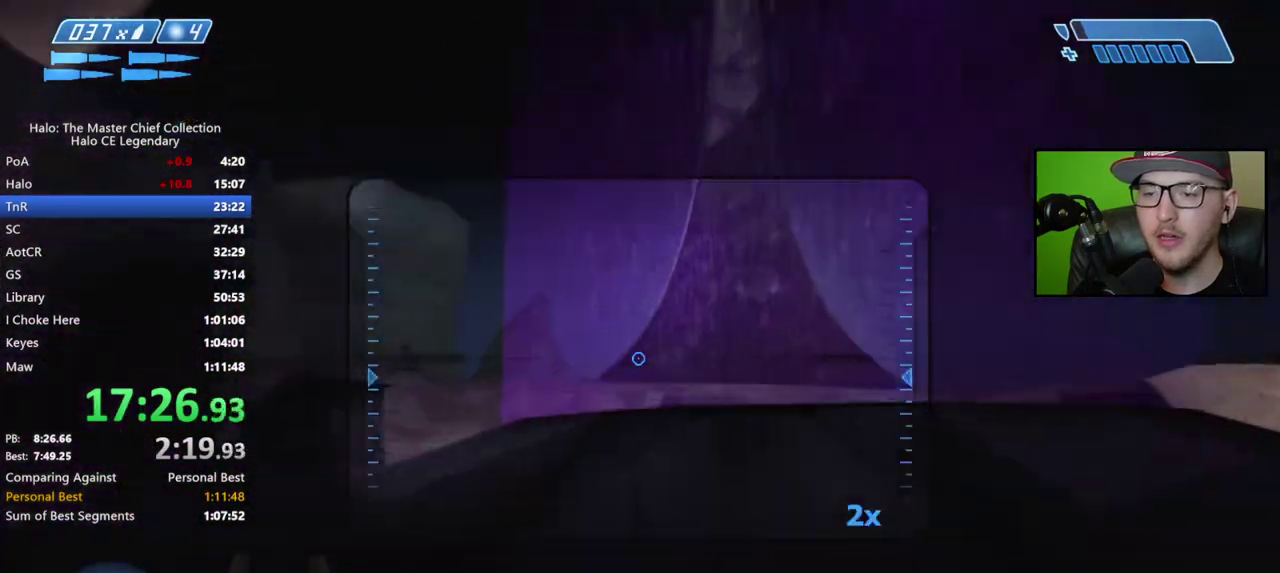
{"buttons": [], "left_stick": "down-right", "right_stick": "center"}
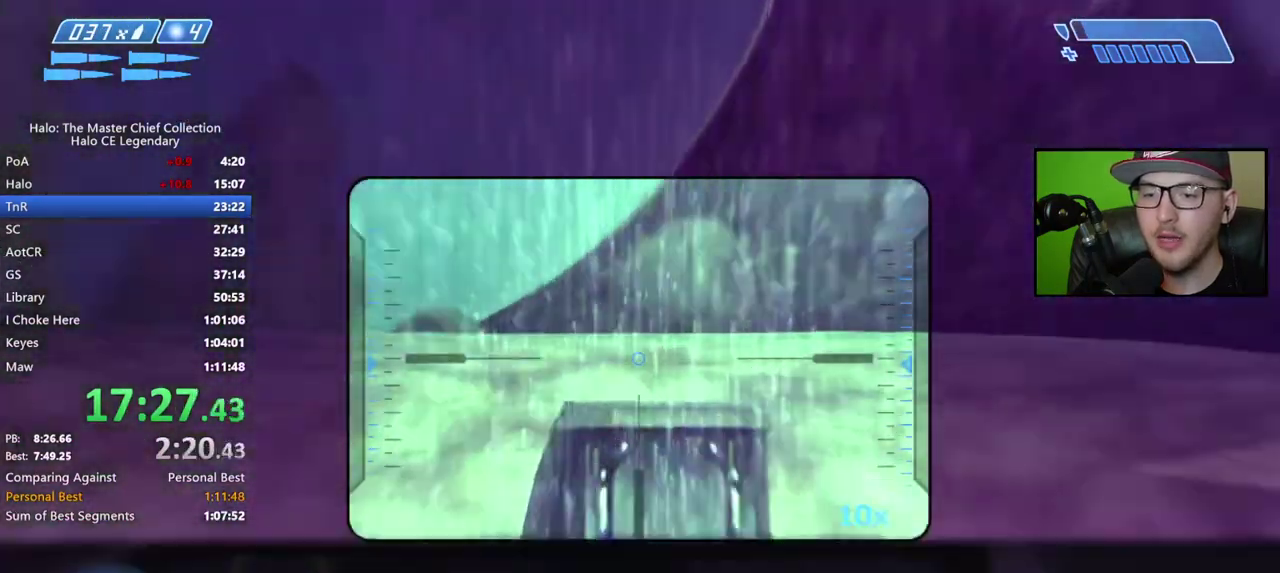
{"buttons": [], "left_stick": "up", "right_stick": "center", "events": [[67, "left_stick", "right"], [117, "right_stick", "right"], [150, "left_stick", "up-right"], [350, "right_stick", "up-right"], [433, "left_stick", "up"], [467, "right_stick", "center"]]}
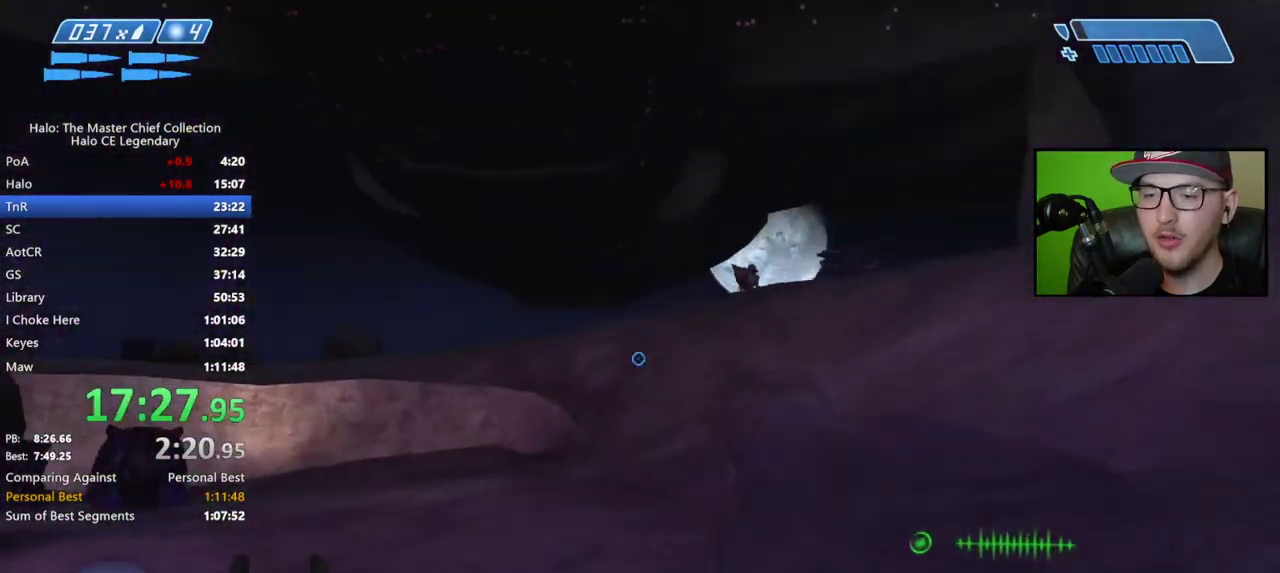
{"buttons": [], "left_stick": "up-right", "right_stick": "center", "events": [[133, "right_stick", "up-right"], [233, "right_stick", "center"], [433, "left_stick", "up-right"]]}
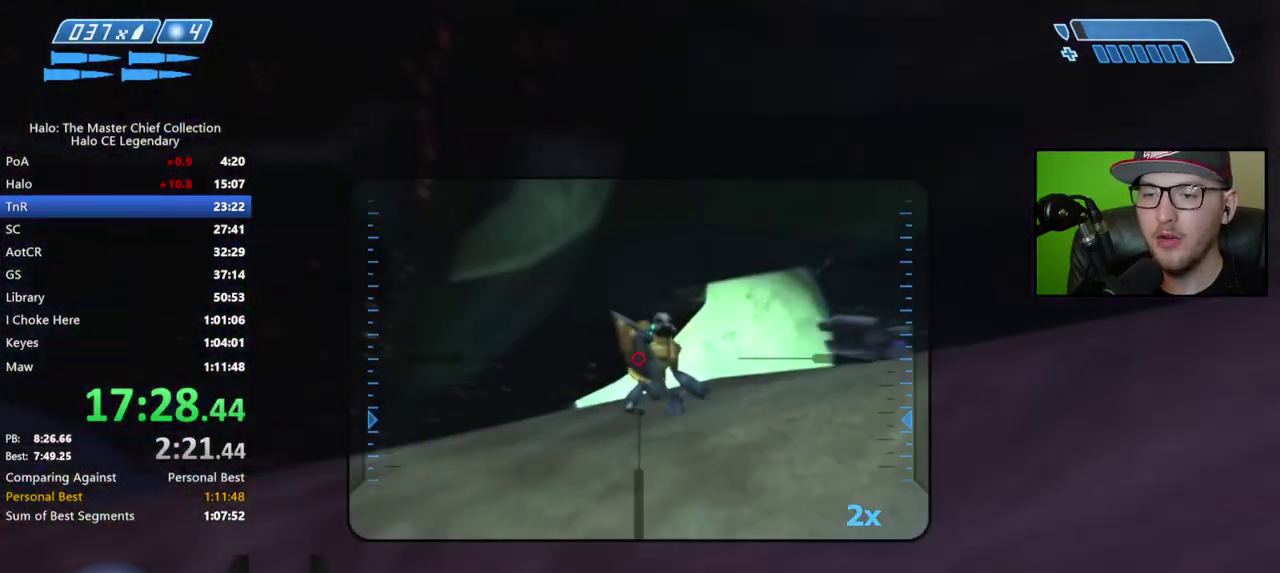
{"buttons": ["R3"], "left_stick": "up", "right_stick": "center"}
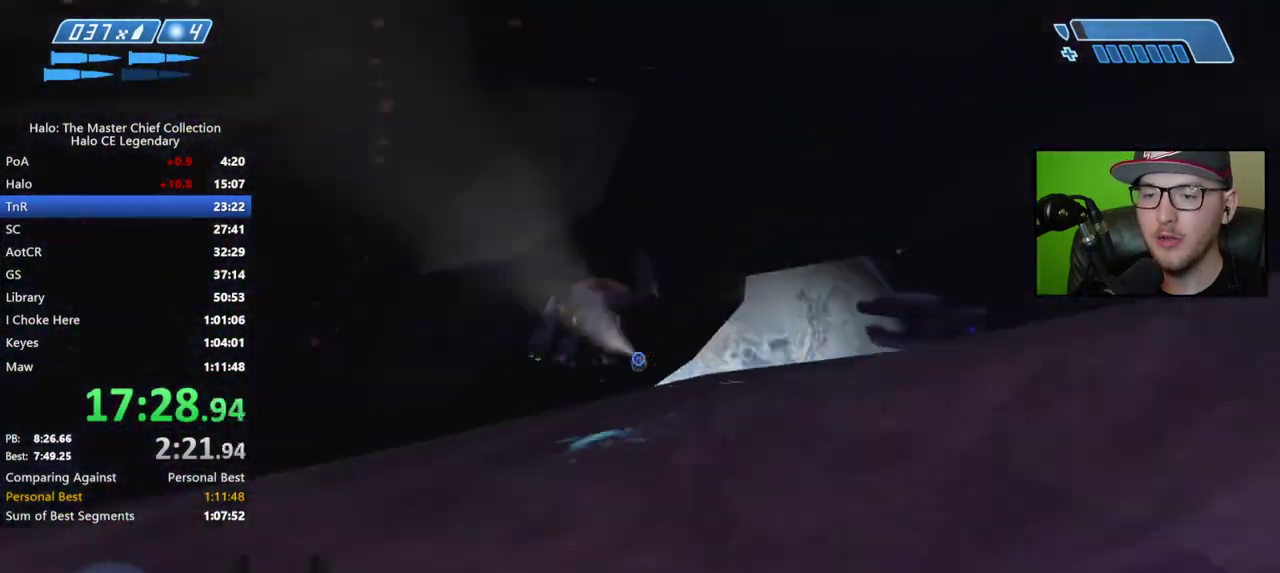
{"buttons": [], "left_stick": "up-left", "right_stick": "center"}
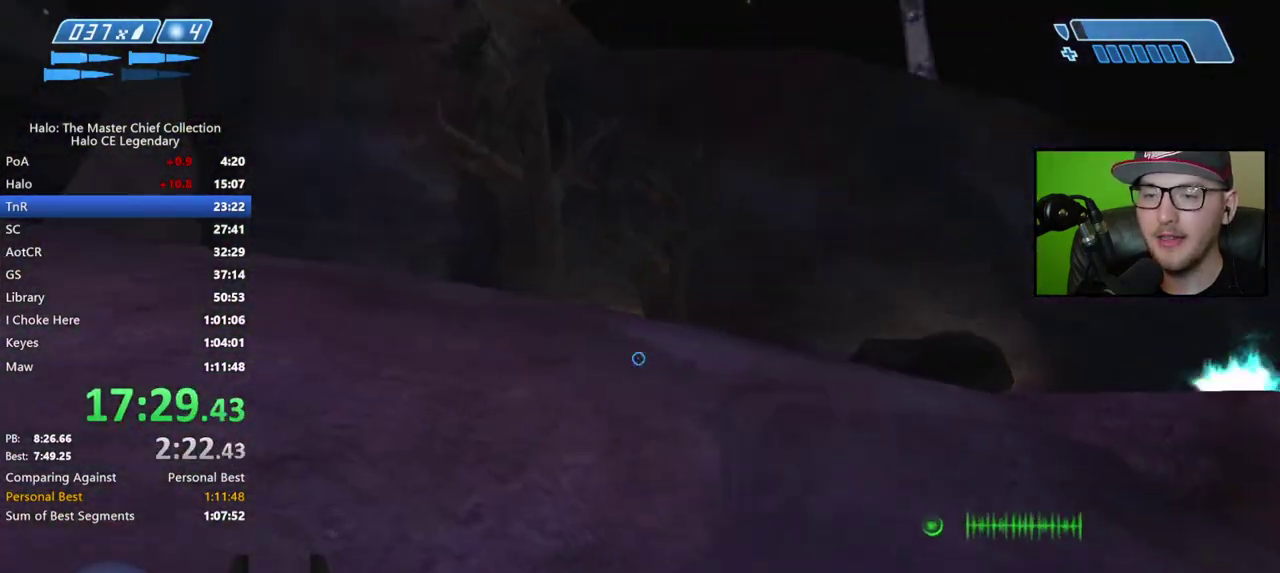
{"buttons": [], "left_stick": "up-left", "right_stick": "down-right", "events": [[117, "A", "down"], [217, "A", "up"], [317, "right_stick", "down-right"]]}
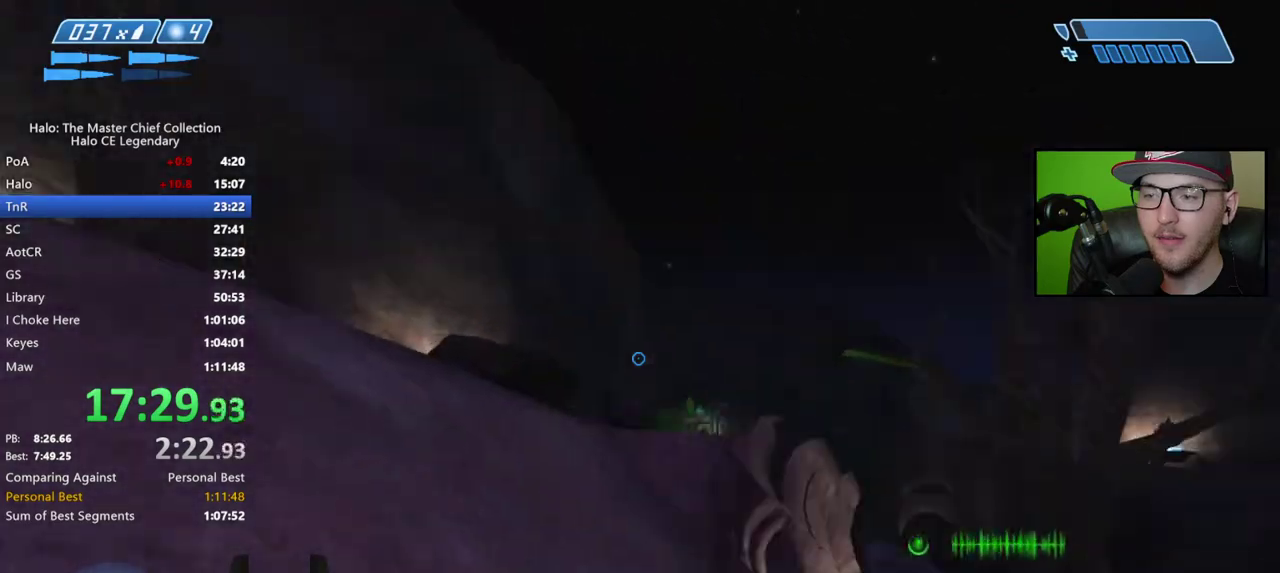
{"buttons": [], "left_stick": "left", "right_stick": "down", "events": [[83, "left_stick", "left"], [83, "right_stick", "down"]]}
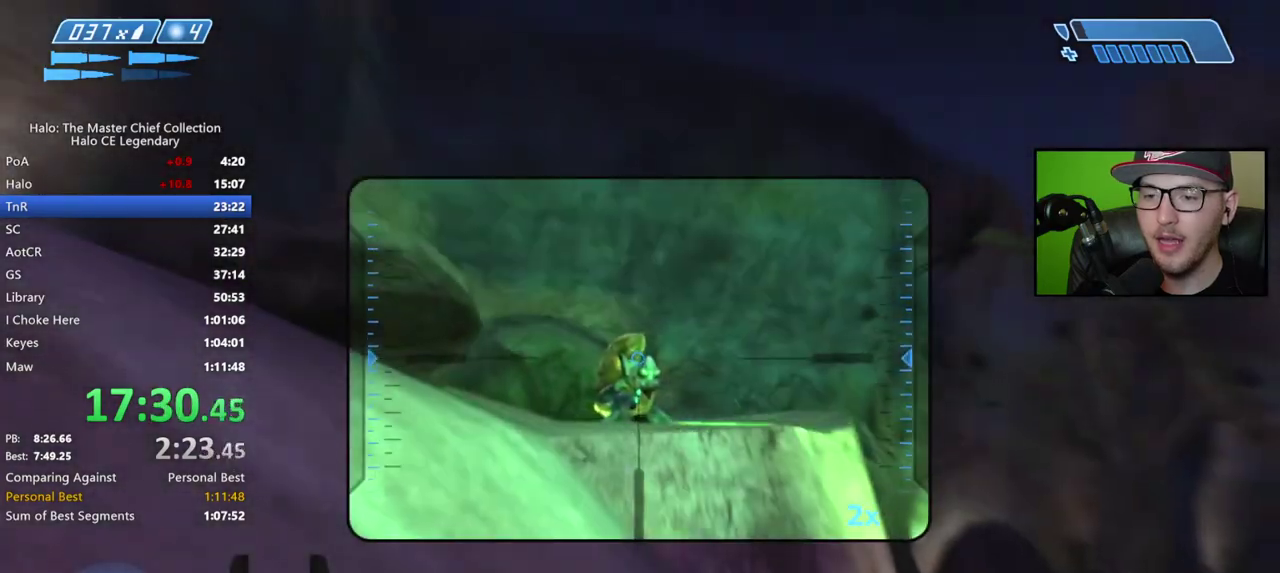
{"buttons": [], "left_stick": "down-left", "right_stick": "center", "events": [[183, "left_stick", "down-left"], [283, "right_stick", "center"], [417, "A", "down"], [500, "A", "up"]]}
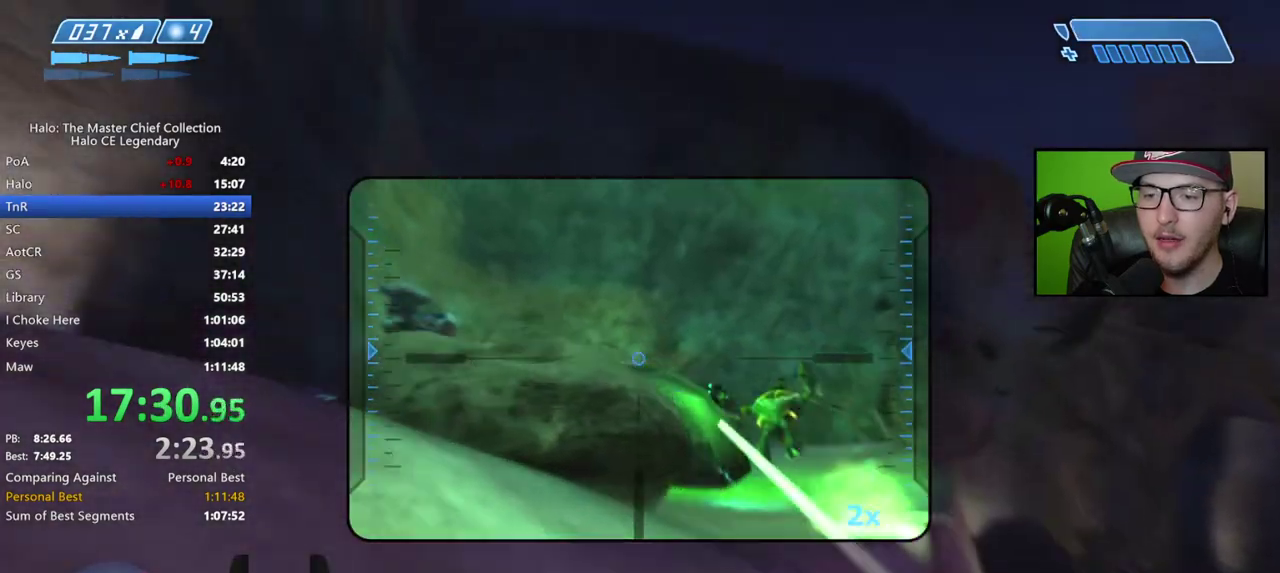
{"buttons": [], "left_stick": "down-left", "right_stick": "right", "events": [[167, "right_stick", "down-left"], [267, "right_stick", "center"], [333, "right_stick", "right"]]}
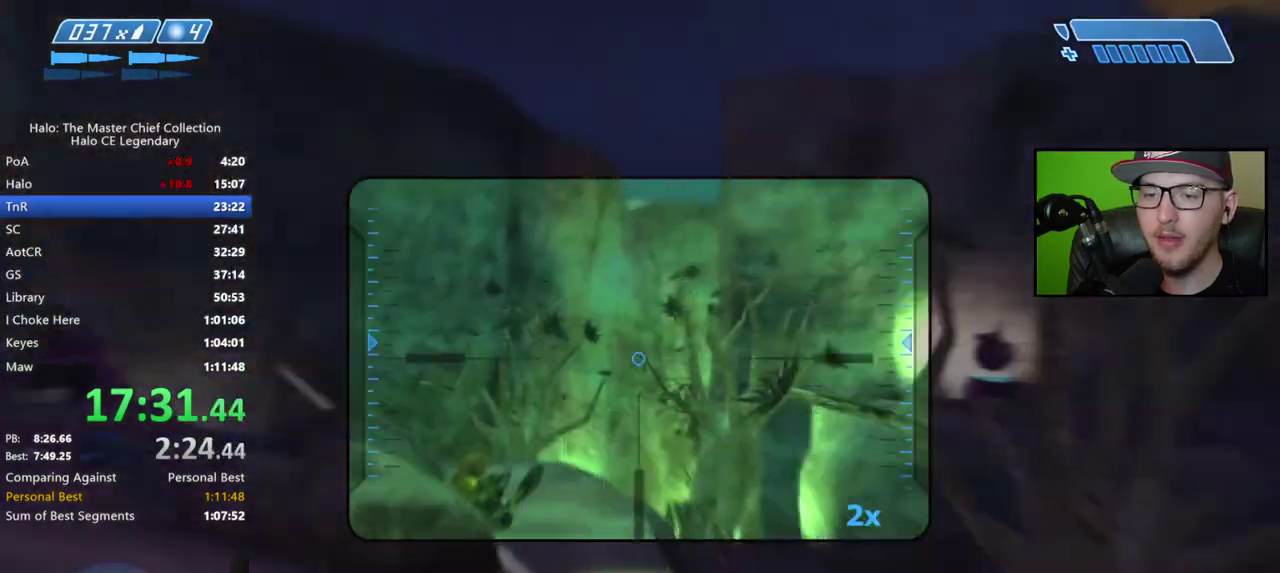
{"buttons": [], "left_stick": "down", "right_stick": "center", "events": [[100, "right_stick", "center"], [133, "left_stick", "down"], [317, "right_stick", "down"], [417, "right_stick", "center"]]}
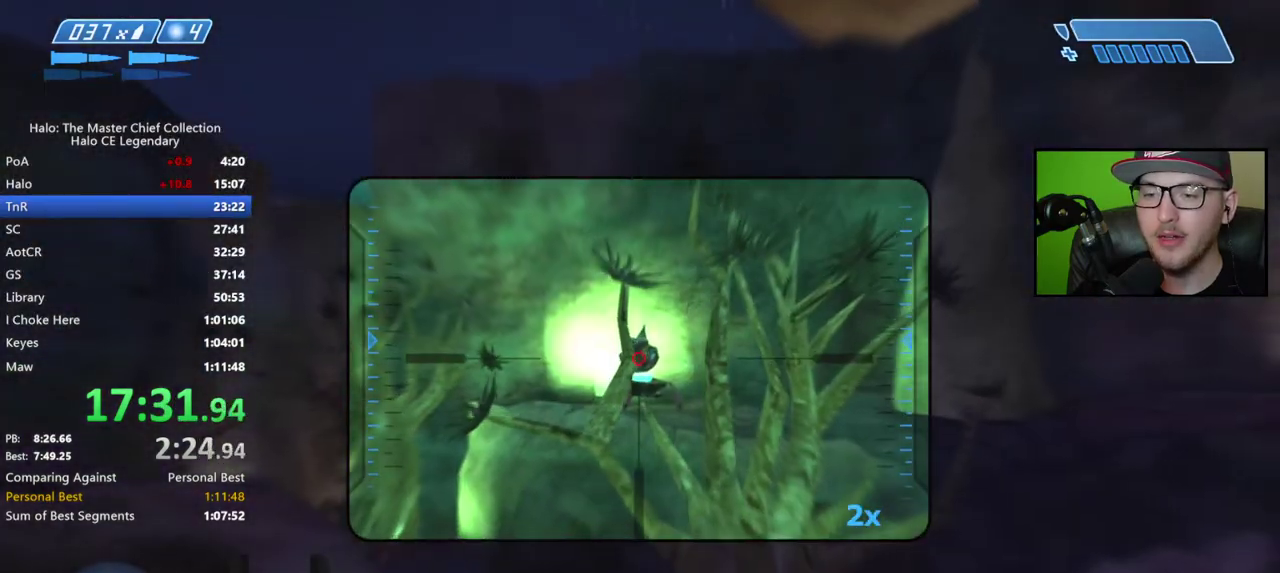
{"buttons": [], "left_stick": "down", "right_stick": "center", "events": [[150, "right_stick", "up"], [250, "right_stick", "center"]]}
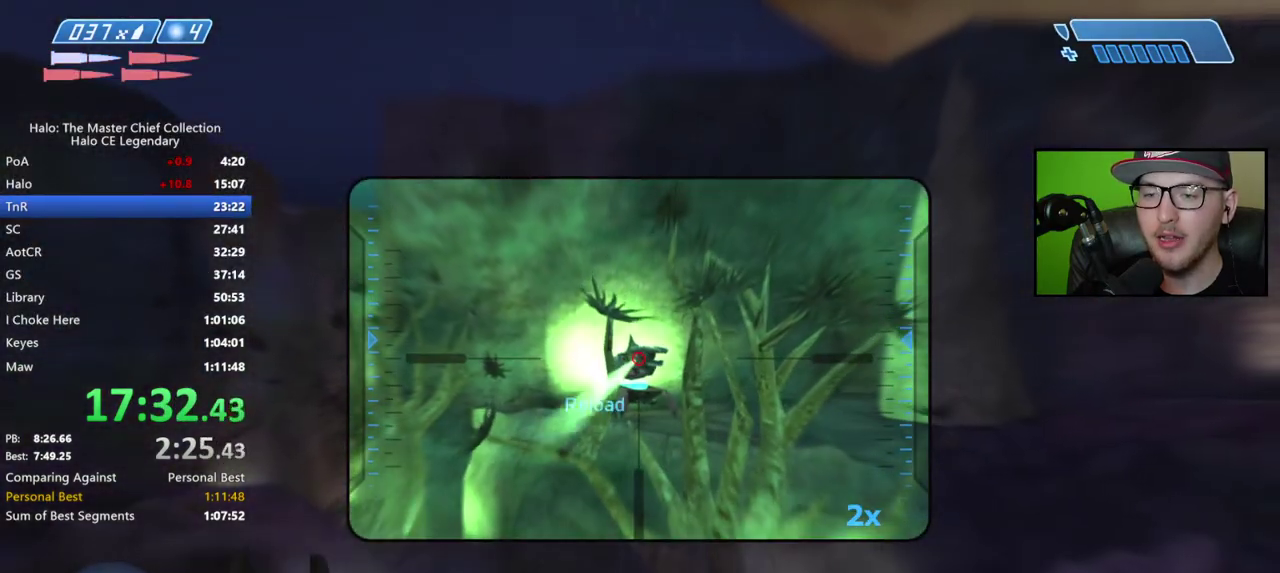
{"buttons": ["X"], "left_stick": "down", "right_stick": "center", "events": [[500, "X", "down"]]}
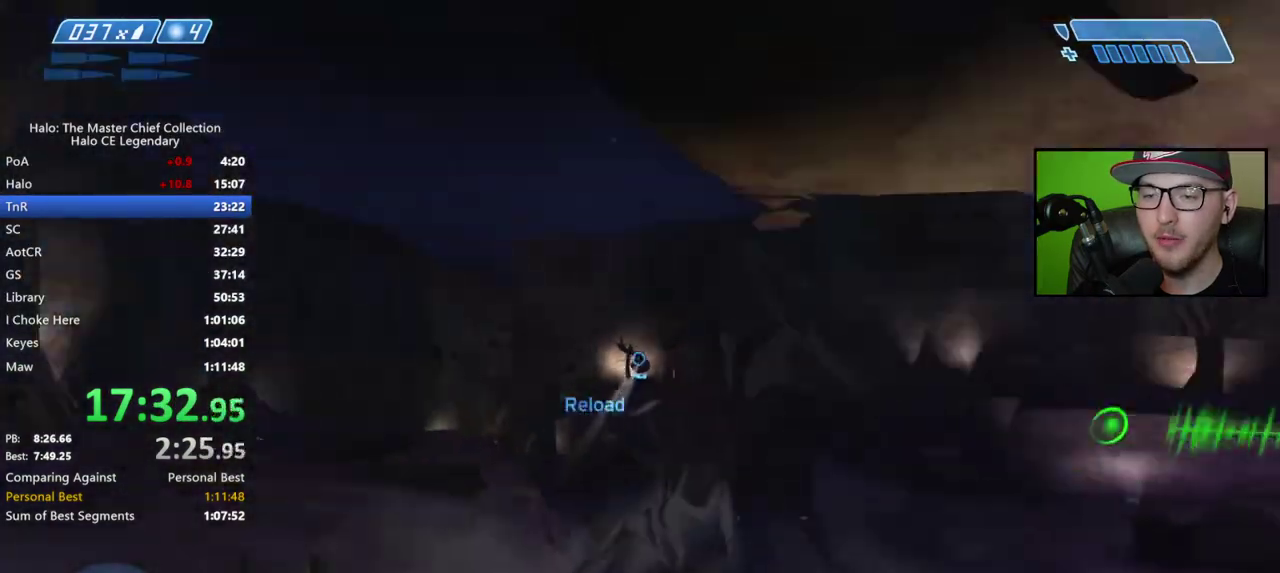
{"buttons": [], "left_stick": "up", "right_stick": "center", "events": [[50, "X", "up"], [100, "X", "down"], [167, "X", "up"], [250, "Y", "down"], [317, "Y", "up"], [350, "left_stick", "down-left"], [433, "left_stick", "center"], [483, "left_stick", "up"]]}
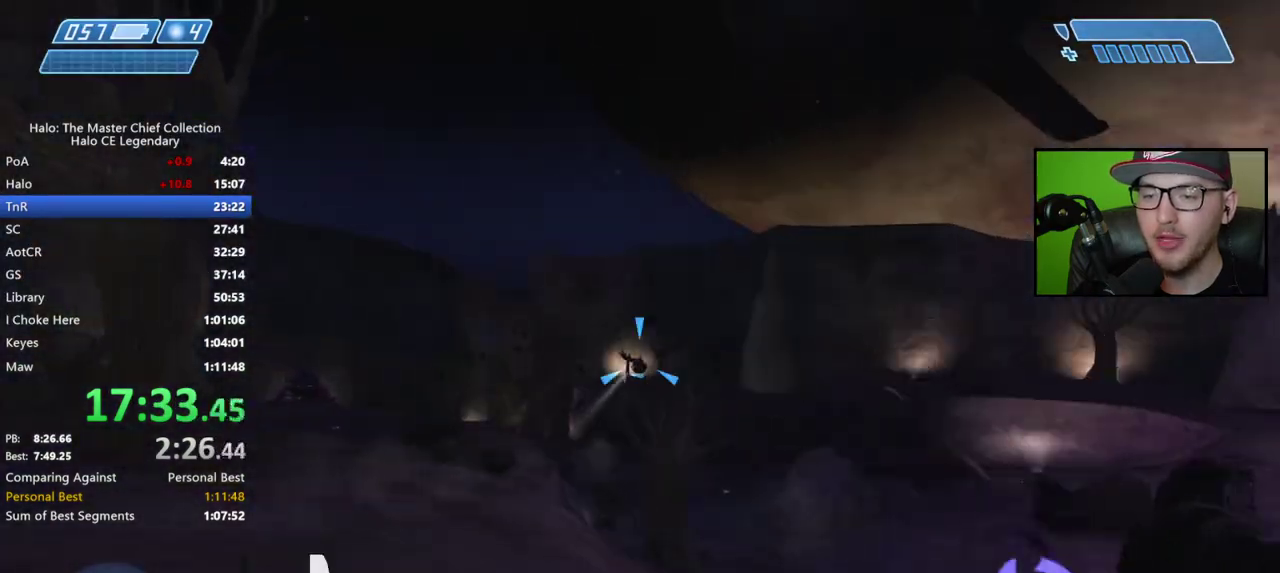
{"buttons": [], "left_stick": "up", "right_stick": "center", "events": []}
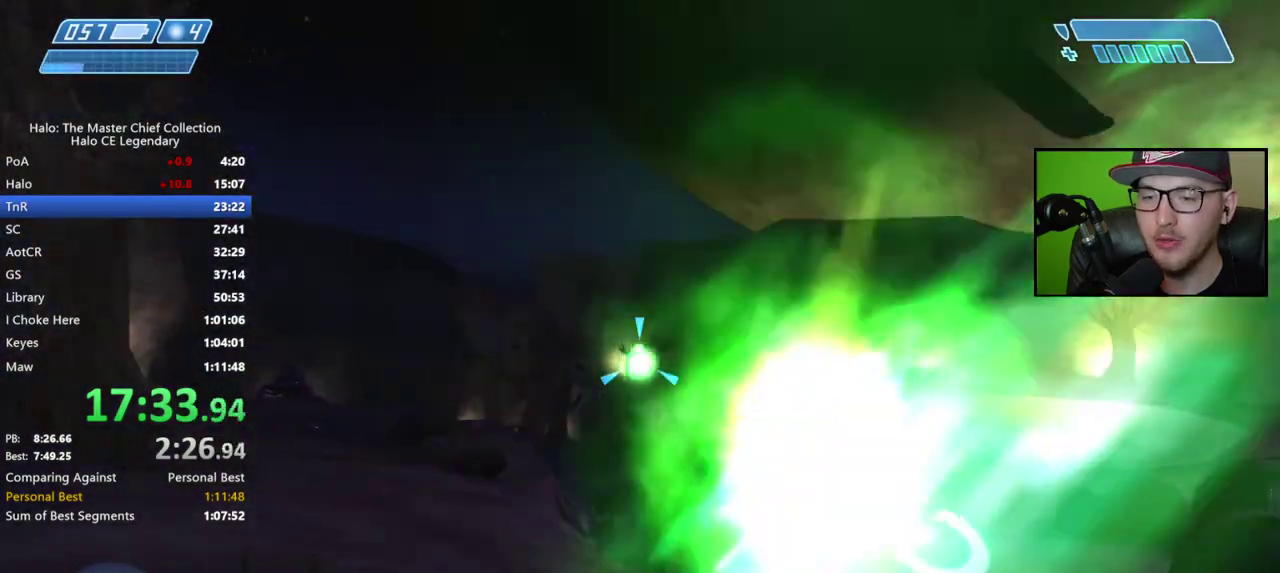
{"buttons": [], "left_stick": "down", "right_stick": "center", "events": [[50, "left_stick", "center"], [400, "left_stick", "down"]]}
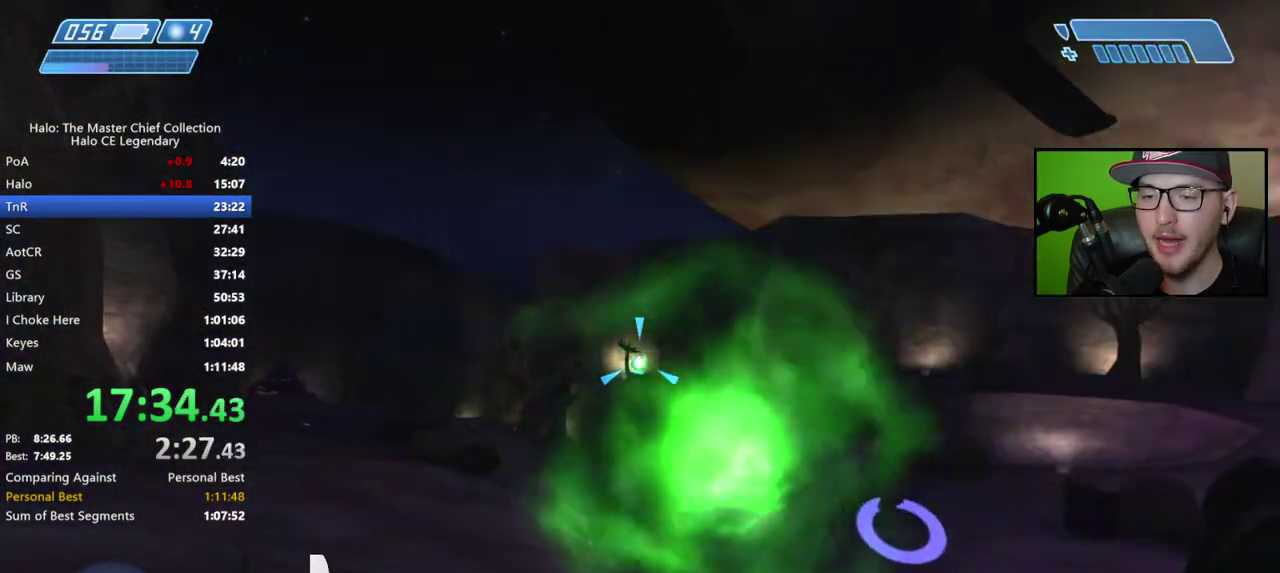
{"buttons": [], "left_stick": "down", "right_stick": "center", "events": []}